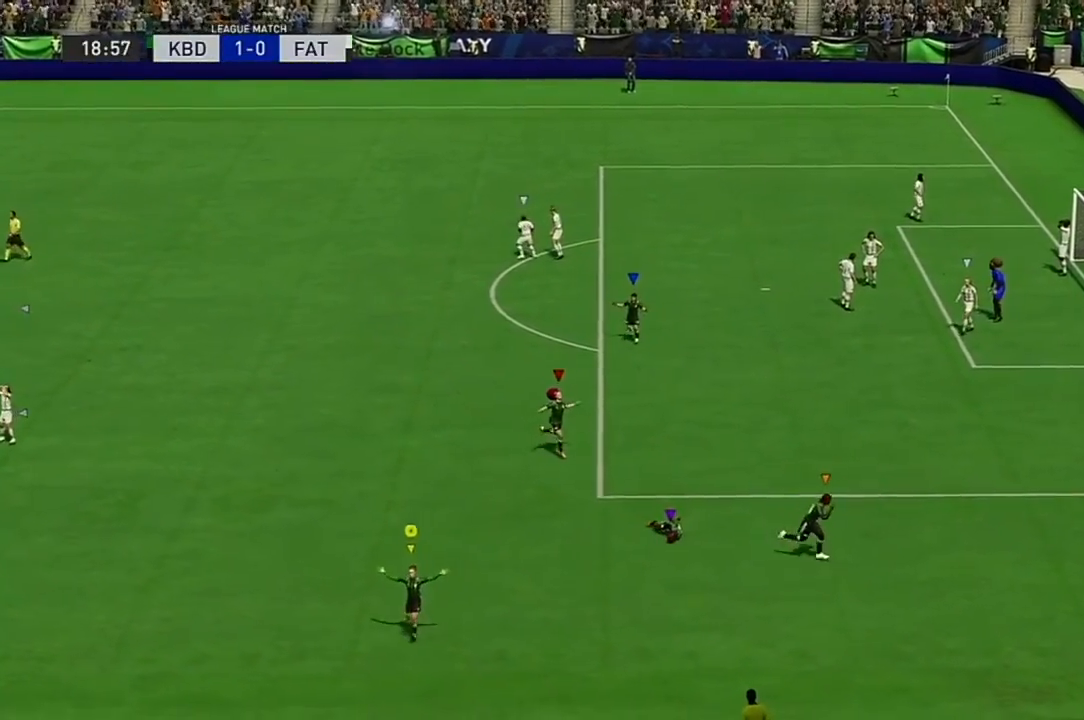
Gameplay with a controller (Xbox layout); each line is a JSON object with the inputs held at the frame after it. "events" lists button and stick changes between this image and that frame as [ms after this image, input, new state], when the widget could be followed in between. Not read: L3 R2 R3.
{"buttons": [], "left_stick": "center", "right_stick": "center", "events": []}
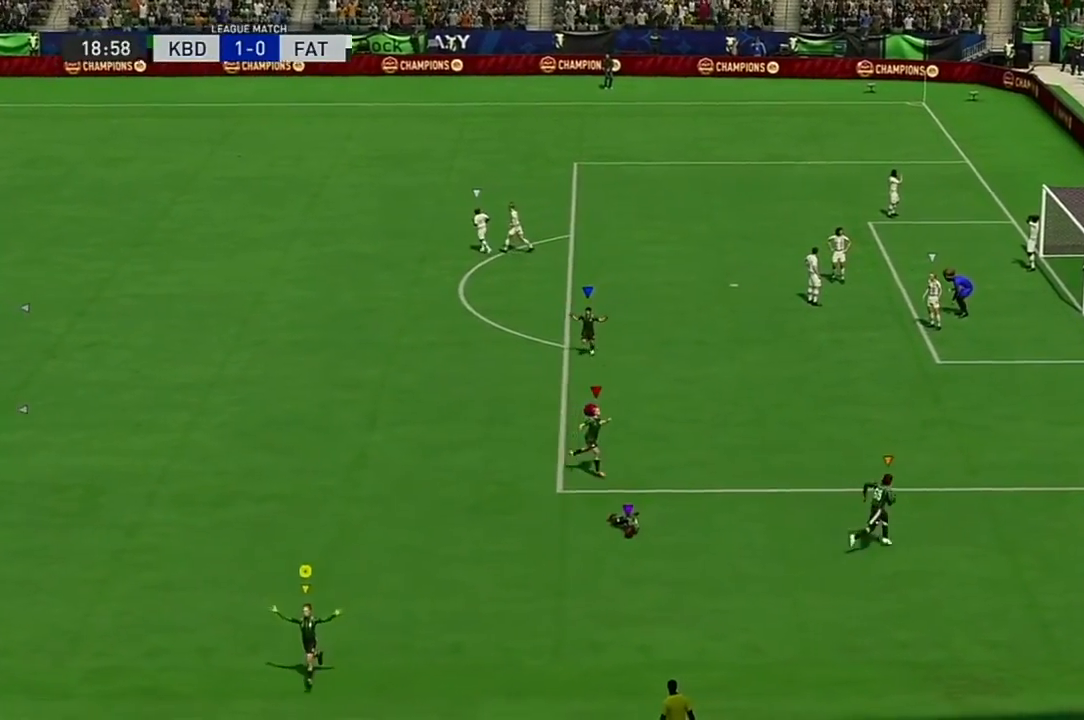
{"buttons": [], "left_stick": "center", "right_stick": "center", "events": [[267, "left_stick", "right"], [300, "right_stick", "down"], [384, "left_stick", "center"], [434, "right_stick", "center"]]}
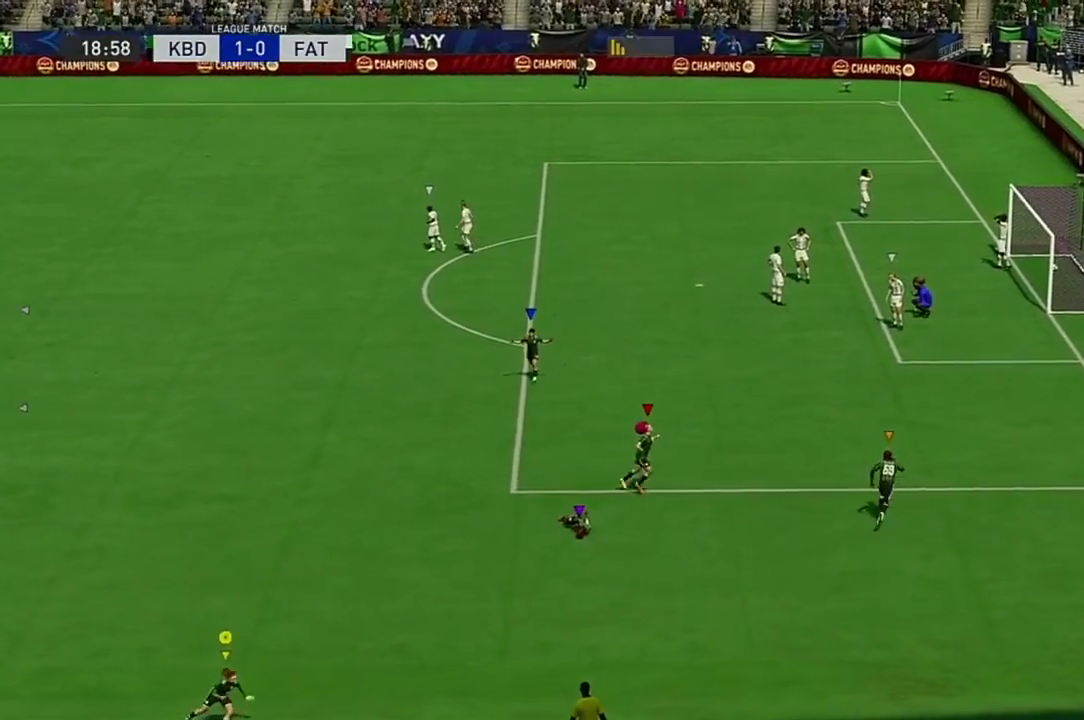
{"buttons": [], "left_stick": "center", "right_stick": "center", "events": []}
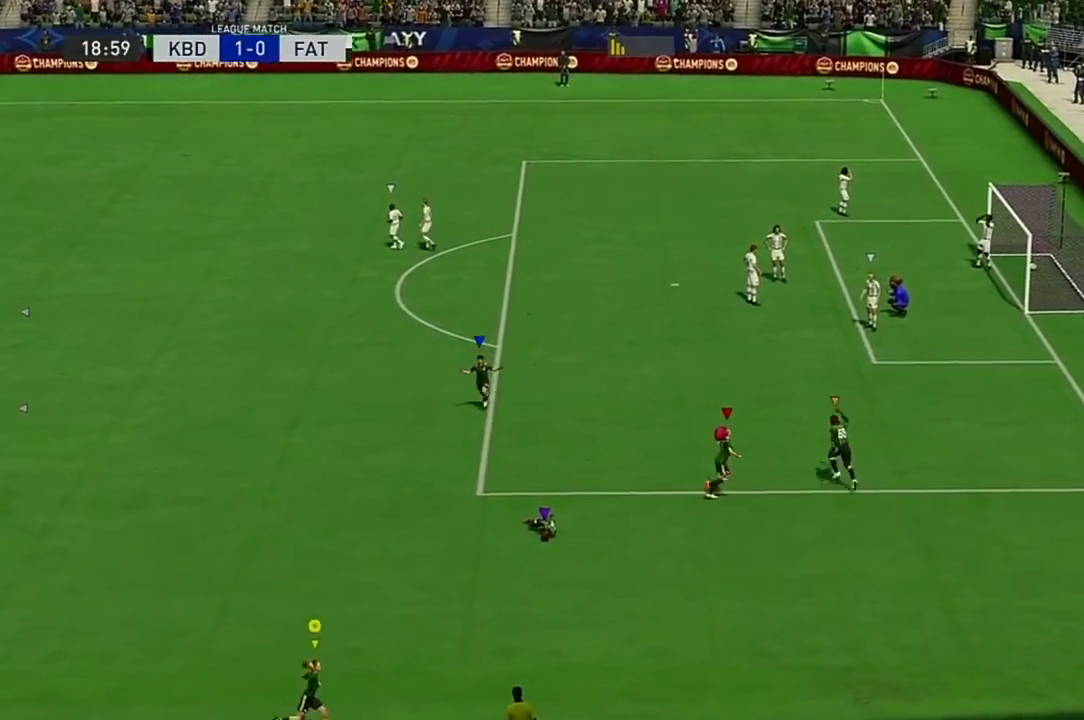
{"buttons": [], "left_stick": "center", "right_stick": "center", "events": []}
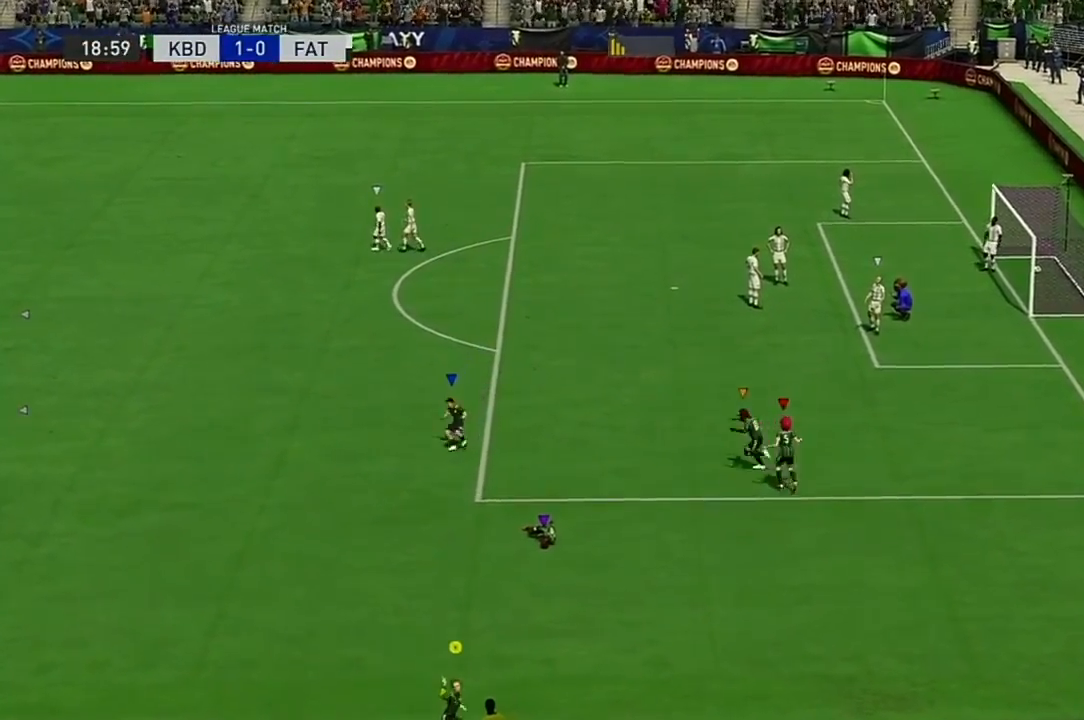
{"buttons": [], "left_stick": "left", "right_stick": "center", "events": [[17, "left_stick", "up-left"], [317, "left_stick", "left"]]}
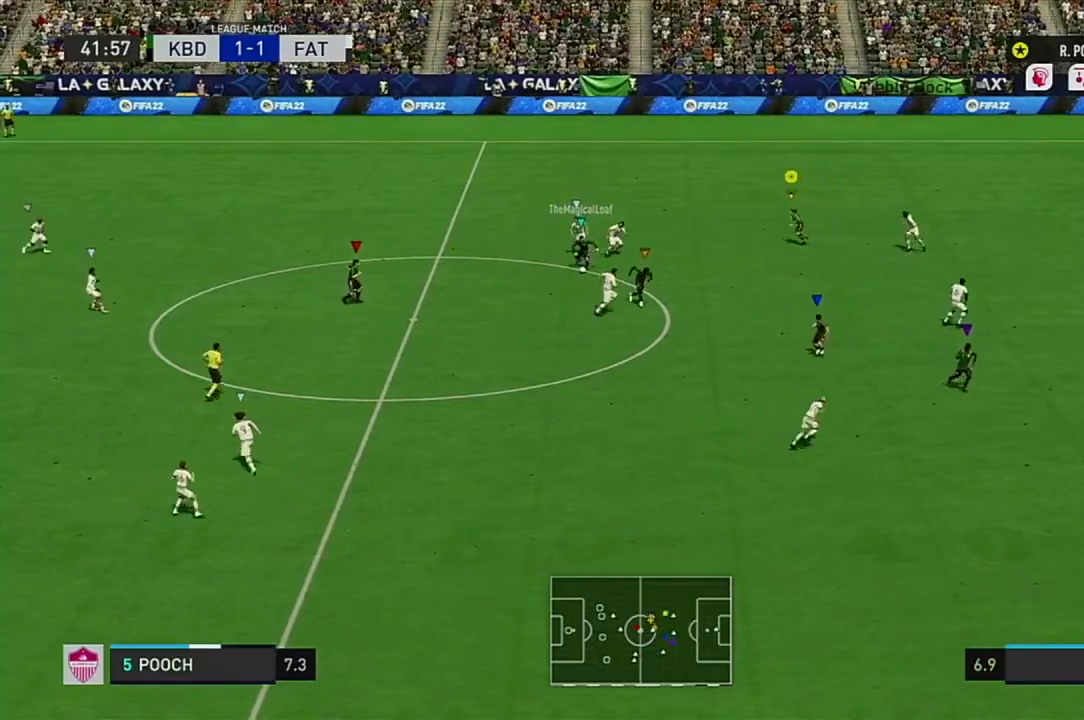
{"buttons": [], "left_stick": "down-left", "right_stick": "center", "events": [[384, "left_stick", "down-left"]]}
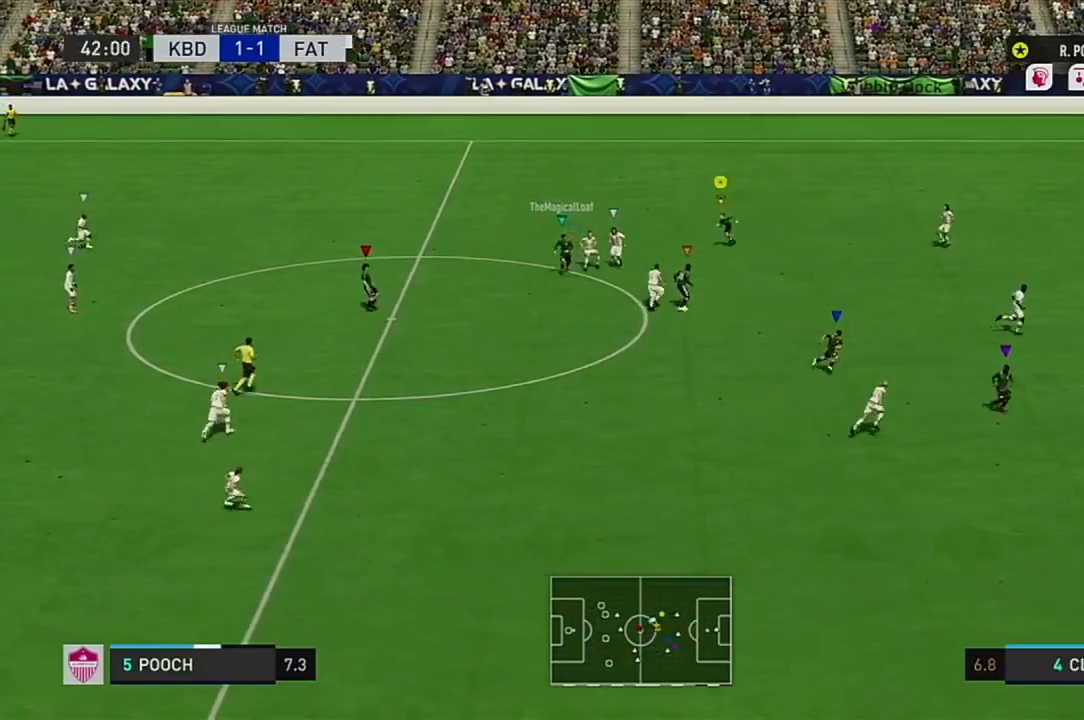
{"buttons": [], "left_stick": "down-right", "right_stick": "center"}
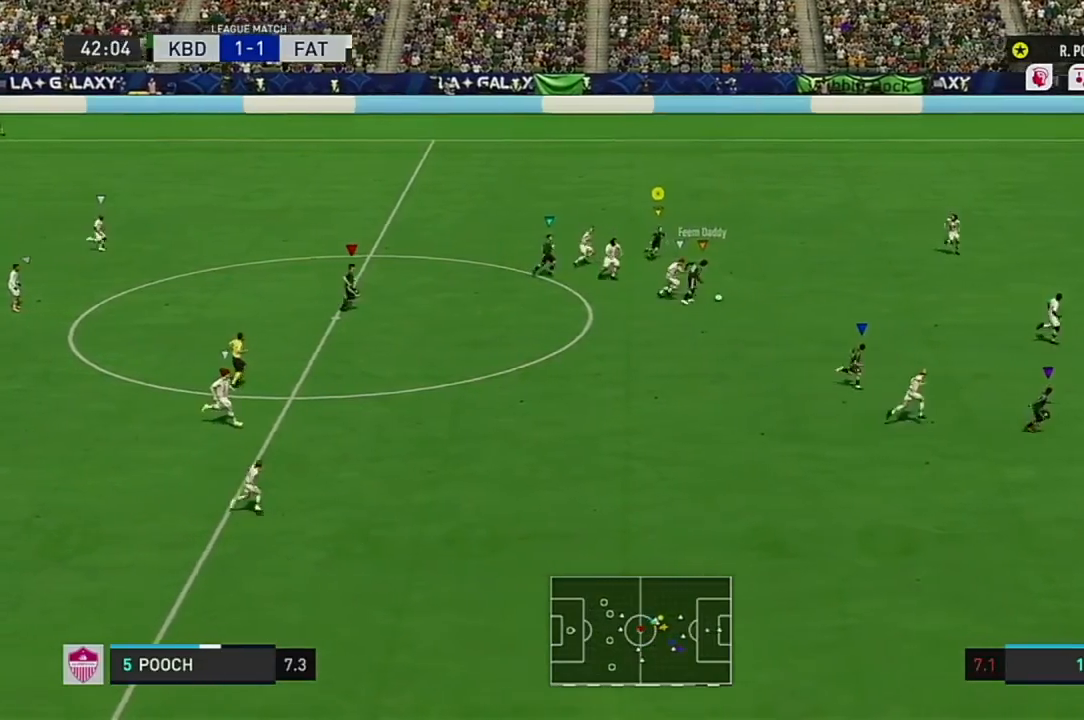
{"buttons": [], "left_stick": "down-right", "right_stick": "center", "events": []}
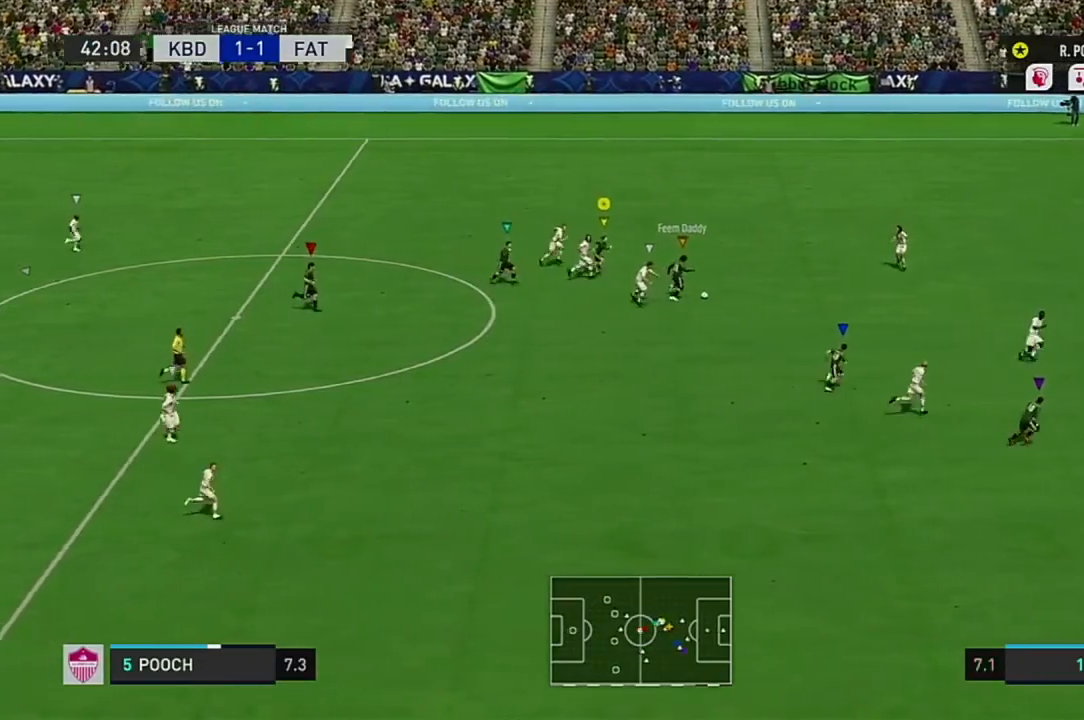
{"buttons": [], "left_stick": "down-right", "right_stick": "center", "events": []}
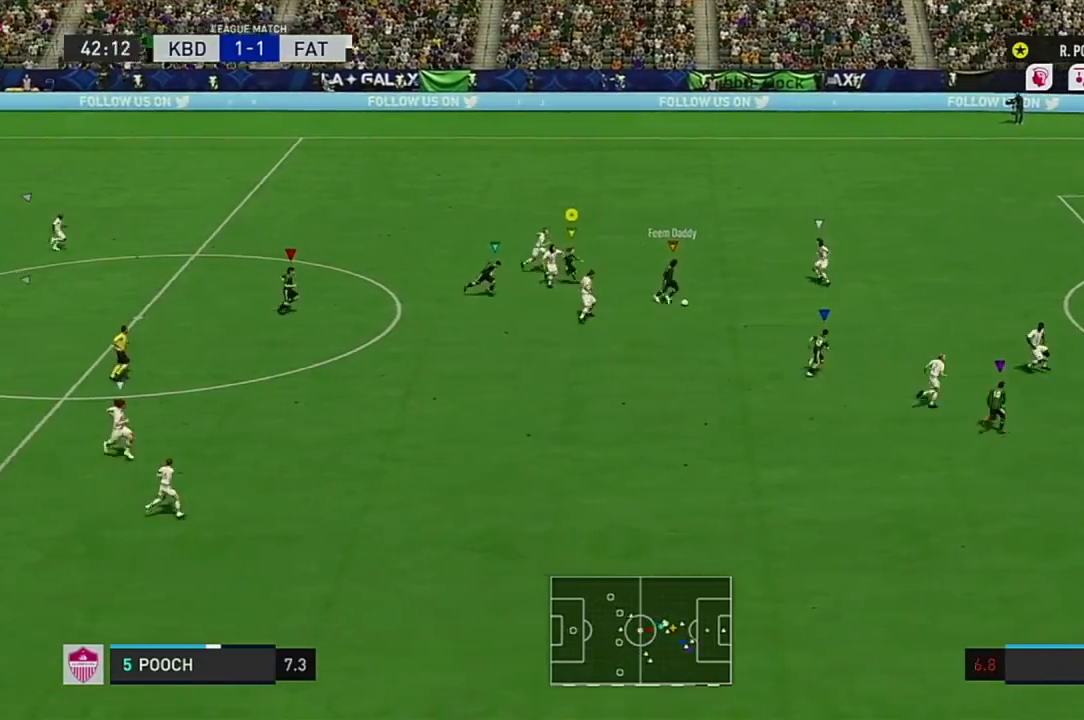
{"buttons": [], "left_stick": "down-right", "right_stick": "center", "events": []}
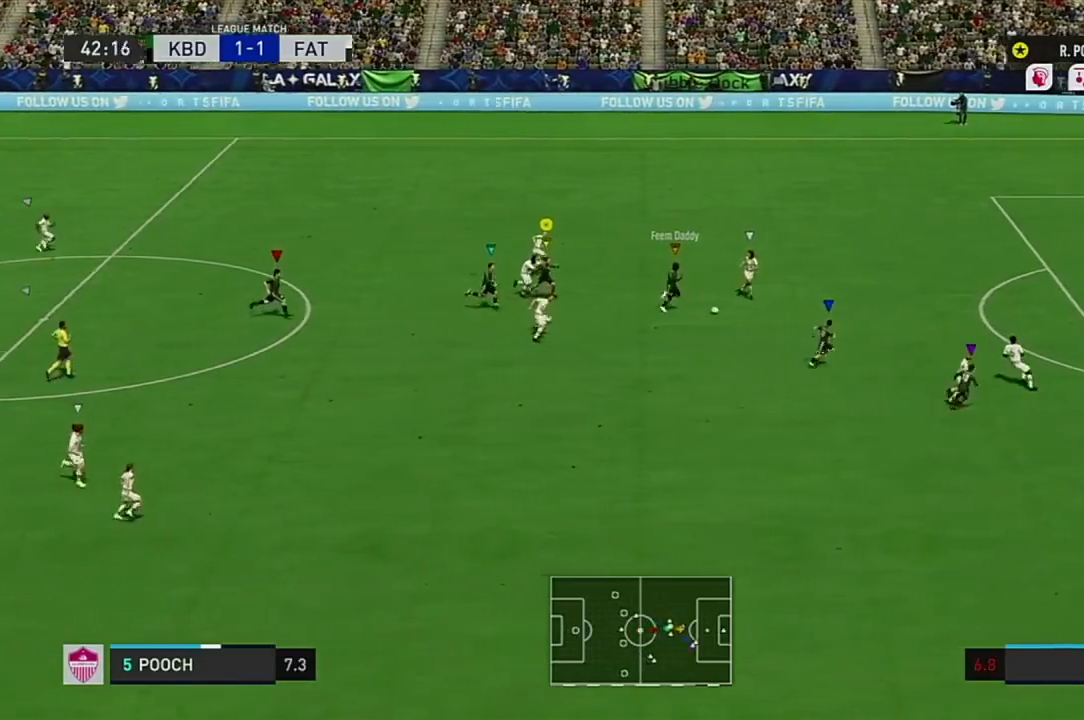
{"buttons": [], "left_stick": "down-right", "right_stick": "center", "events": []}
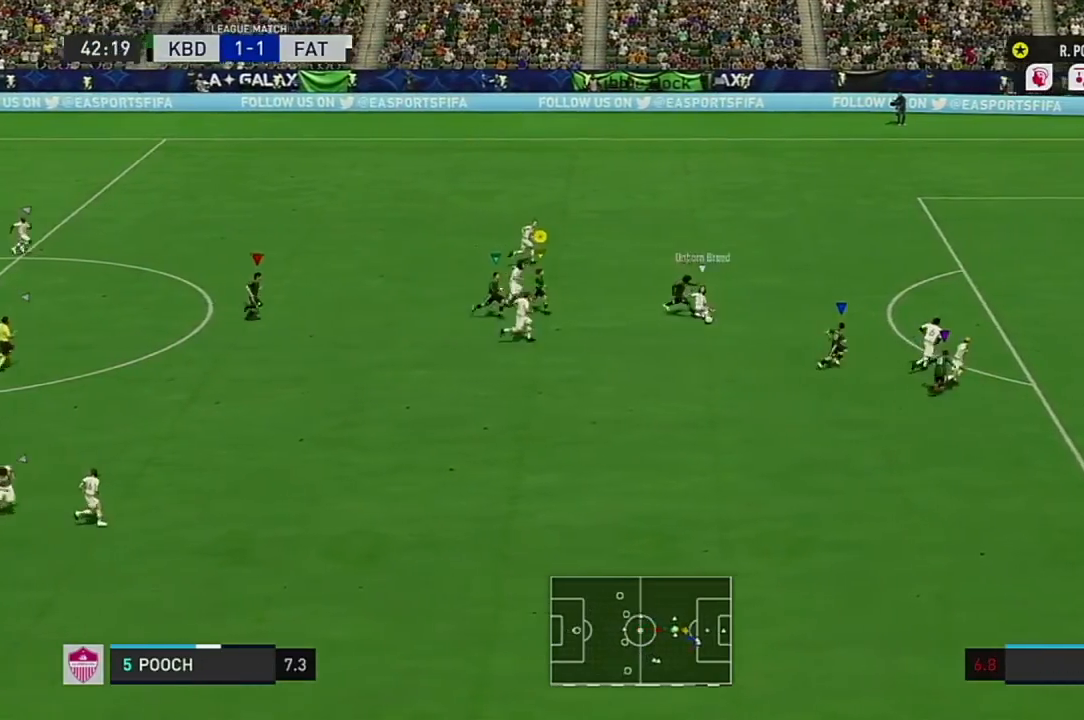
{"buttons": [], "left_stick": "down-right", "right_stick": "center"}
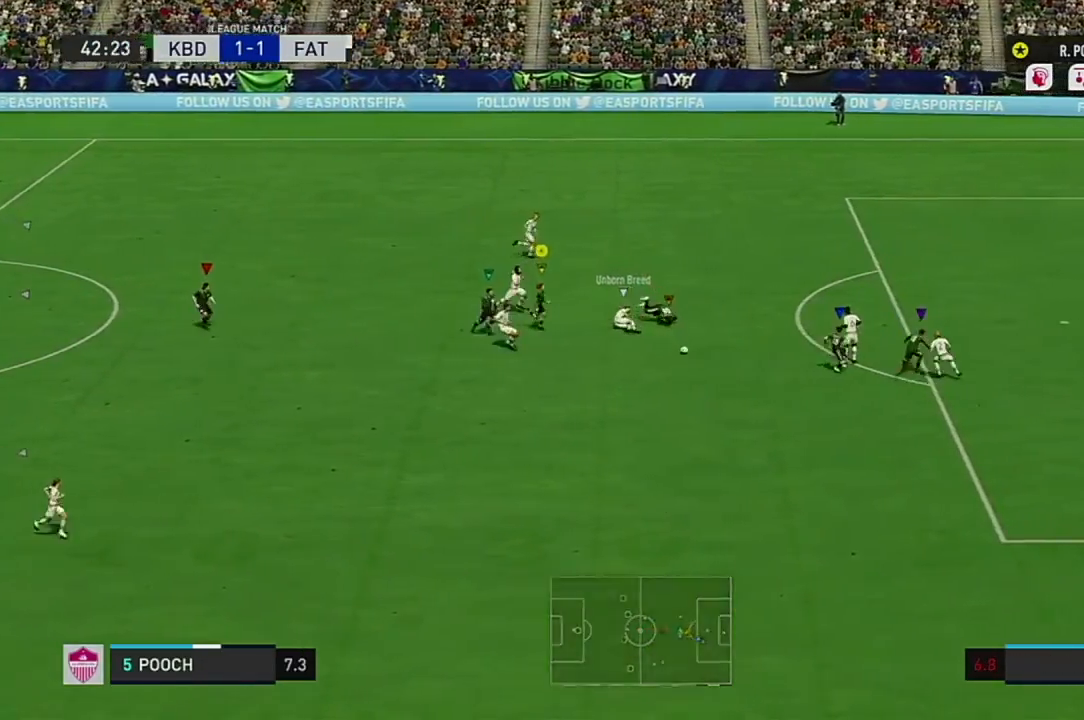
{"buttons": [], "left_stick": "down-right", "right_stick": "center", "events": []}
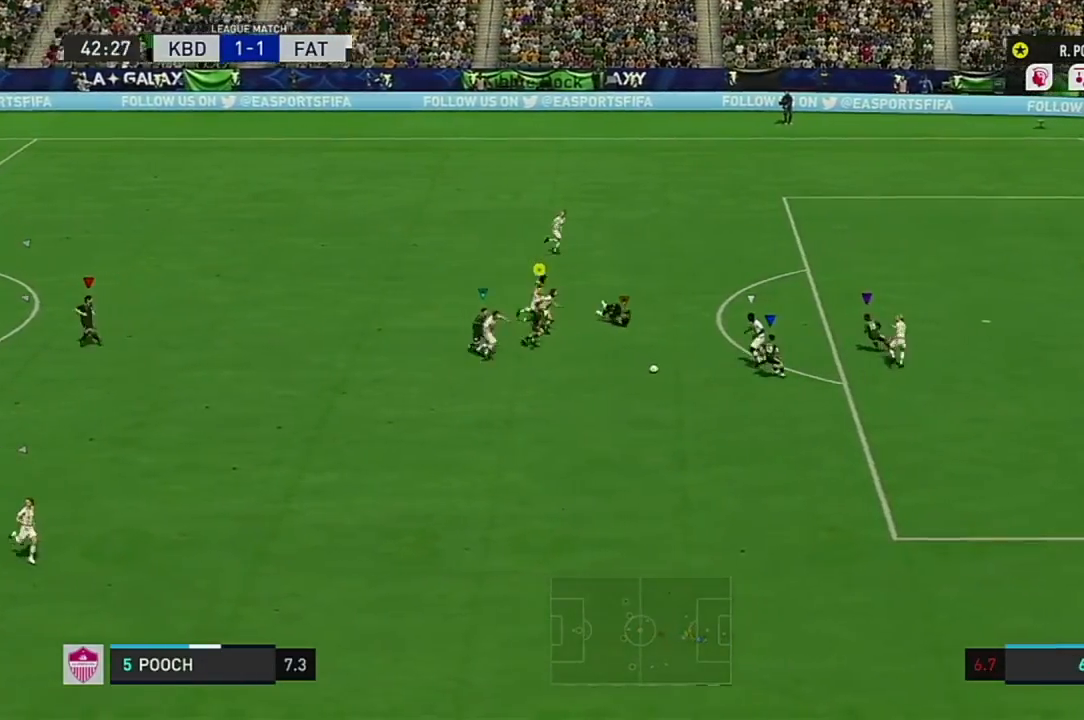
{"buttons": [], "left_stick": "down-right", "right_stick": "center", "events": []}
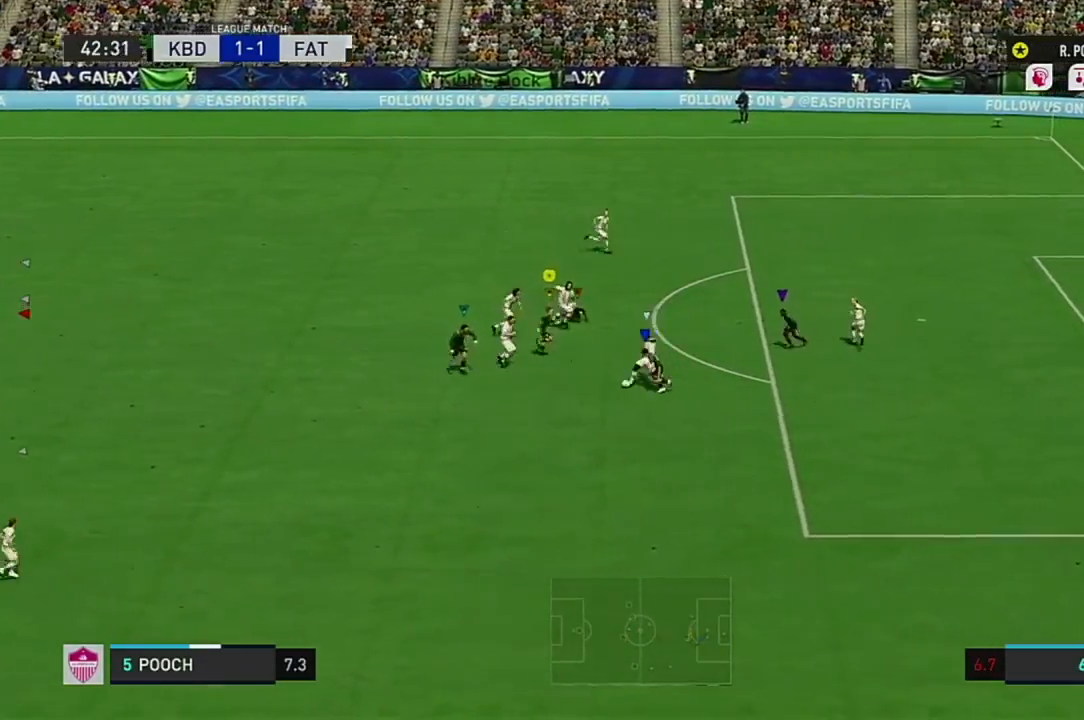
{"buttons": [], "left_stick": "right", "right_stick": "center", "events": [[234, "left_stick", "right"]]}
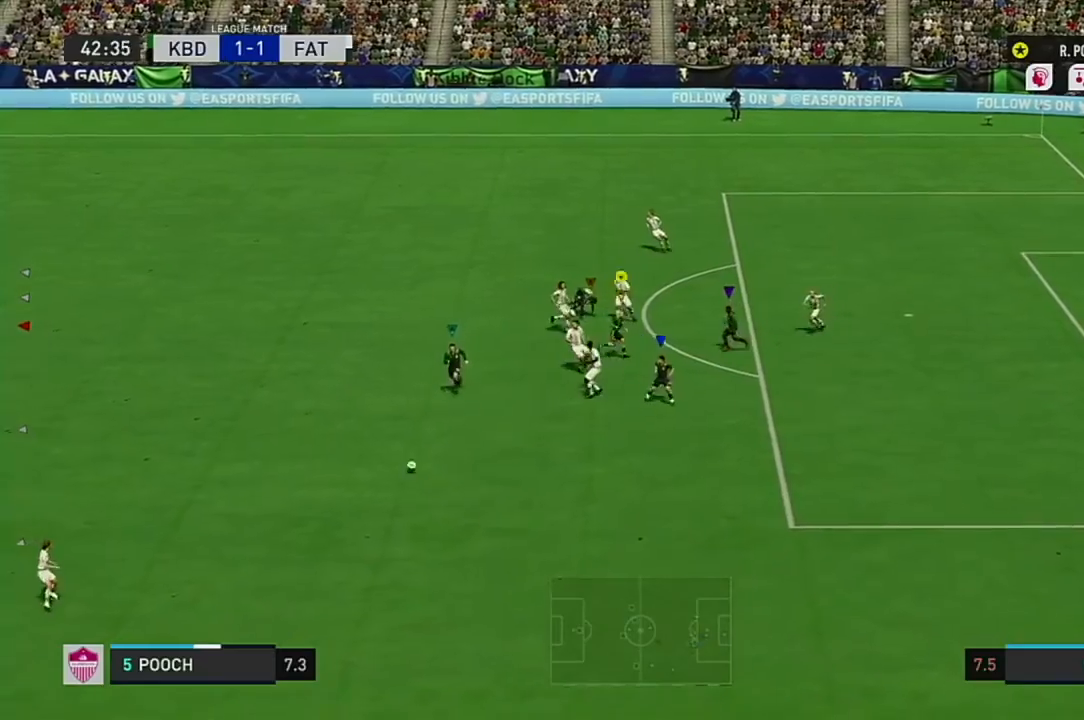
{"buttons": [], "left_stick": "down-left", "right_stick": "center", "events": [[67, "left_stick", "down-right"], [167, "left_stick", "down"], [317, "left_stick", "down-left"]]}
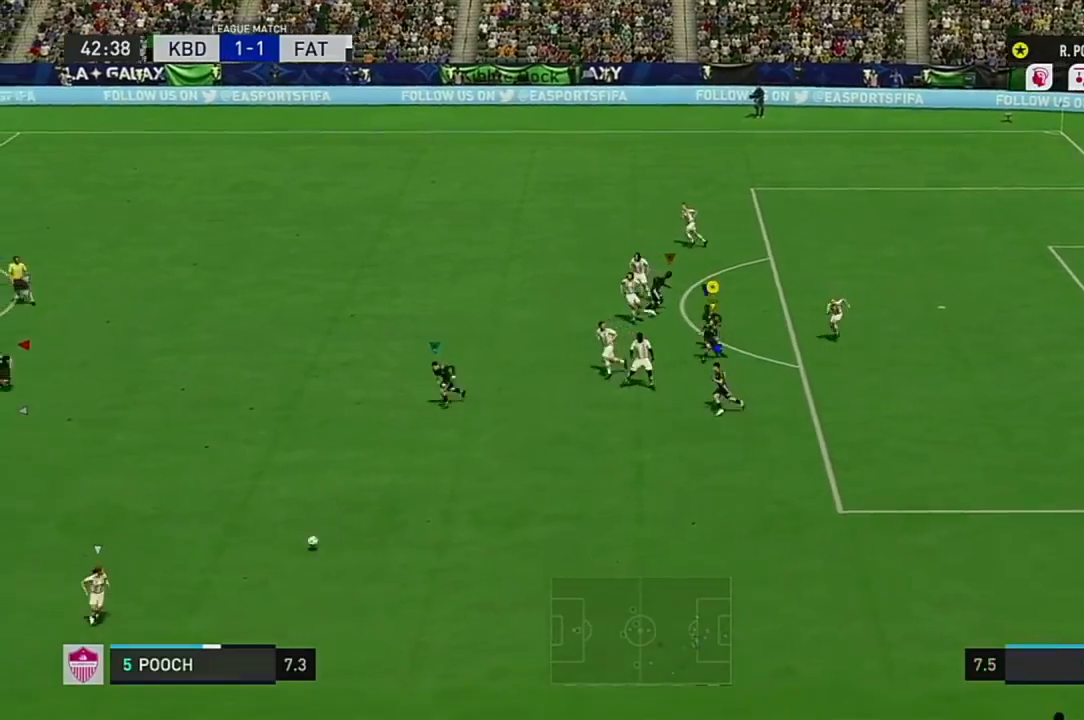
{"buttons": [], "left_stick": "left", "right_stick": "center", "events": [[184, "left_stick", "left"]]}
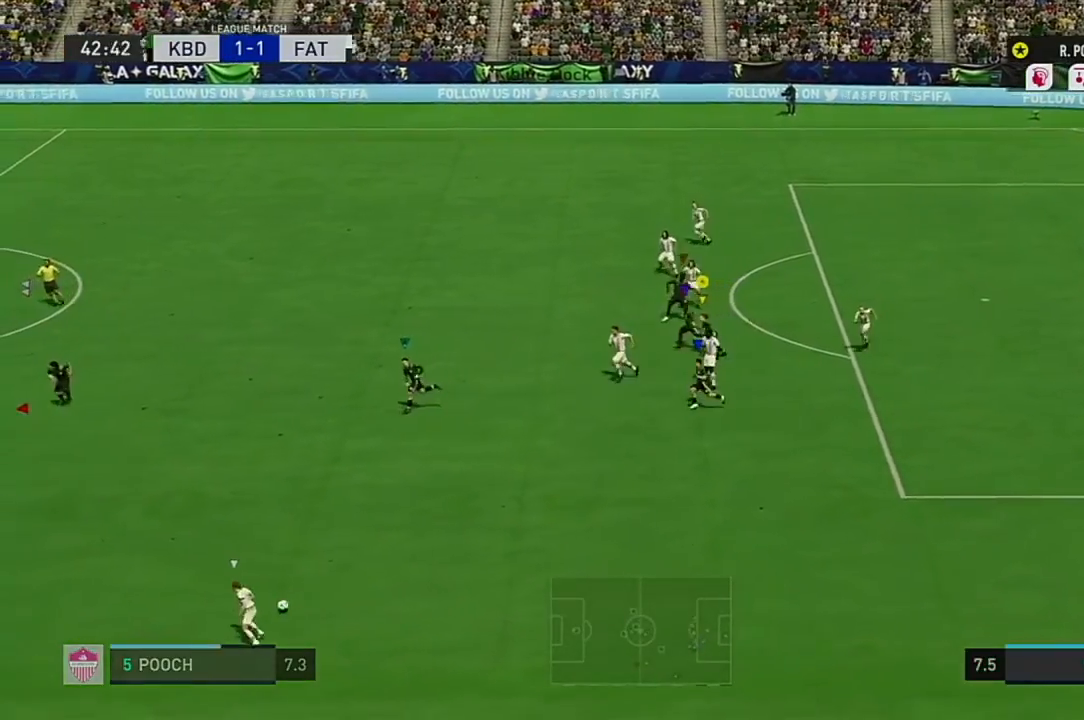
{"buttons": [], "left_stick": "left", "right_stick": "center", "events": []}
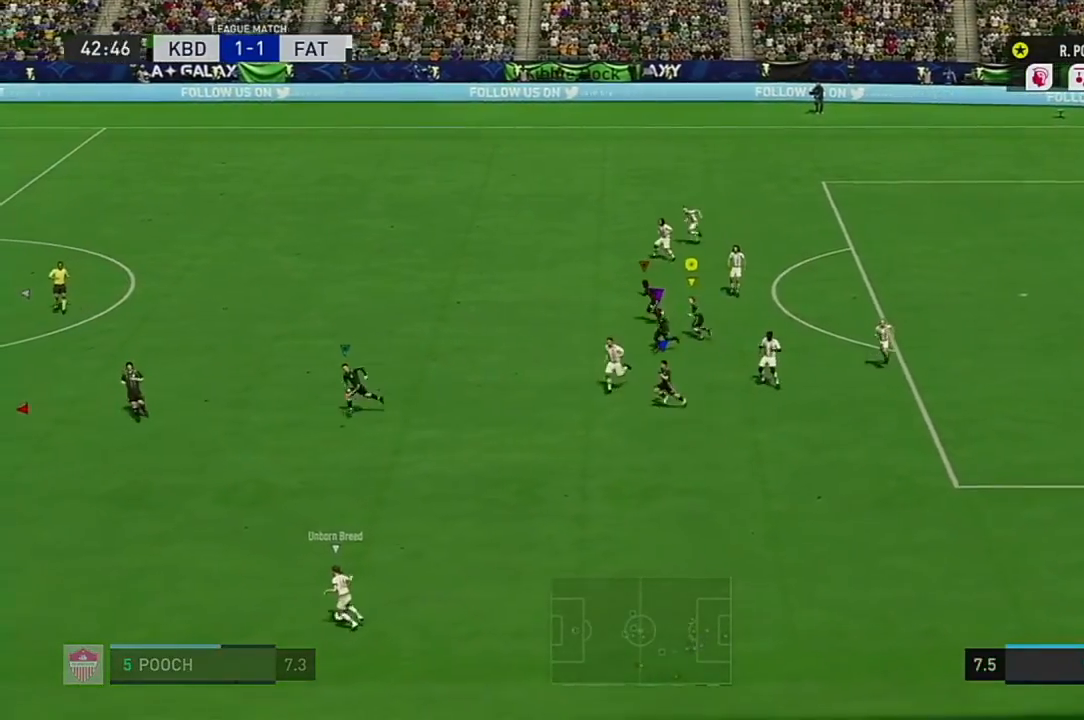
{"buttons": [], "left_stick": "up-left", "right_stick": "center", "events": [[17, "left_stick", "up-left"]]}
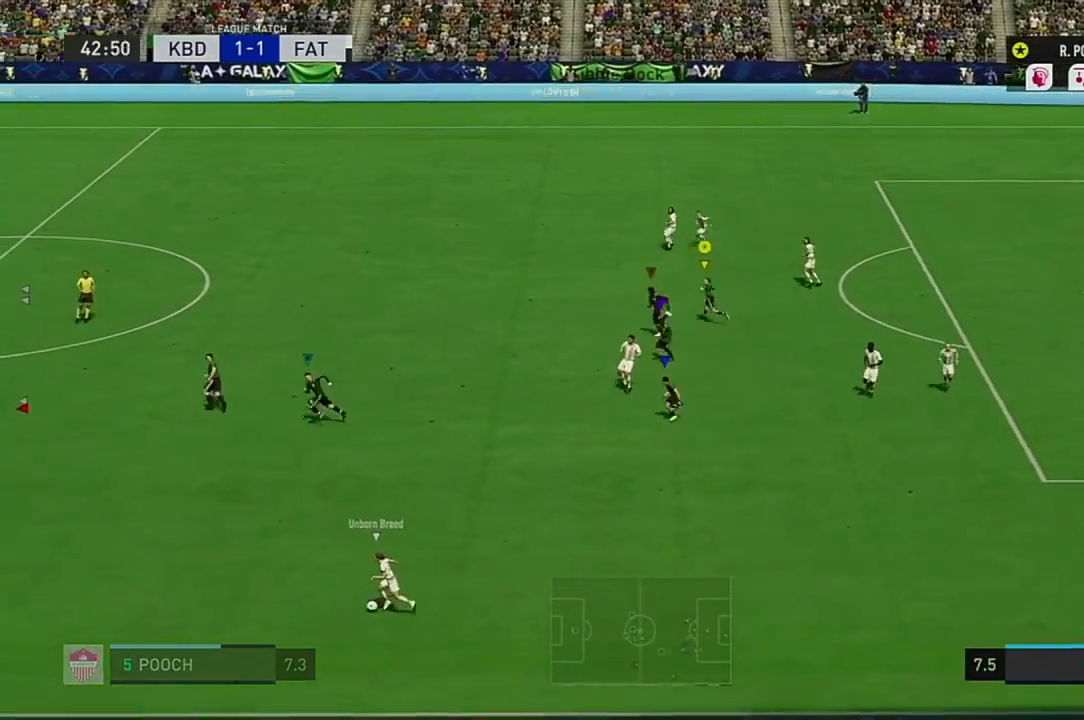
{"buttons": [], "left_stick": "center", "right_stick": "center", "events": [[500, "left_stick", "center"]]}